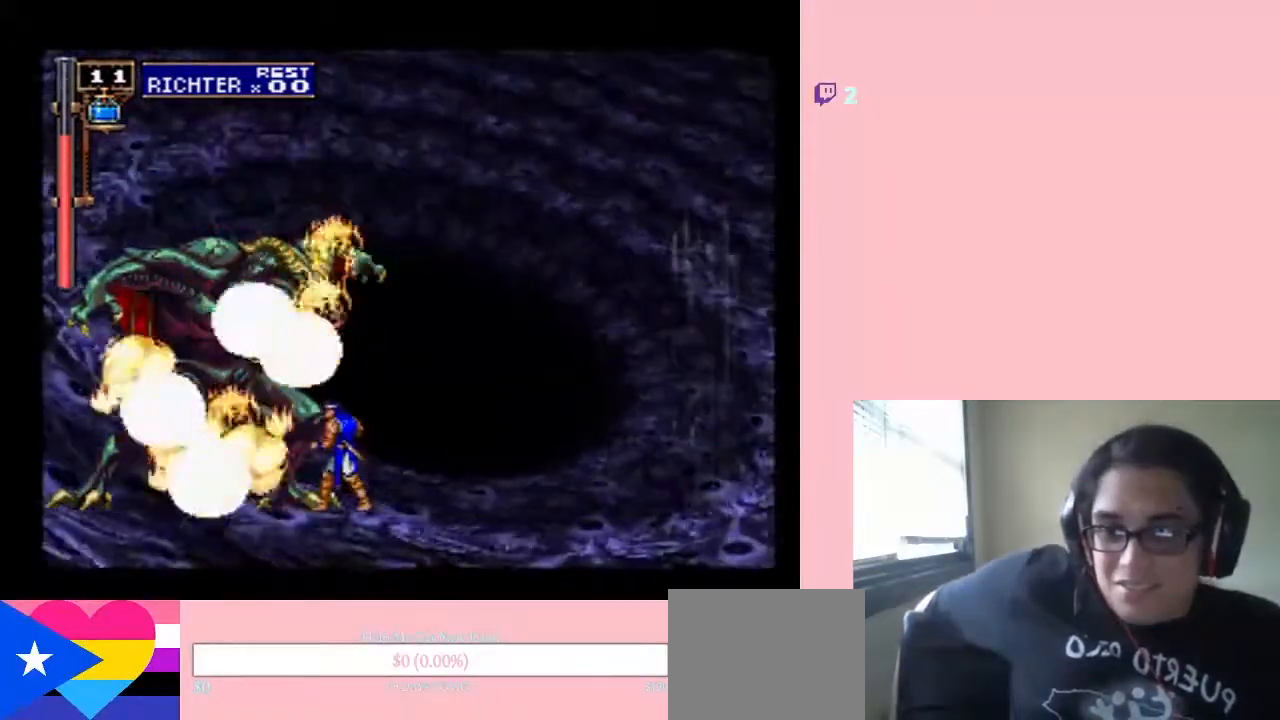
Gameplay with a controller (Nintendo layout); each line is a JSON object with the inputs held at the frame after it (dt_ms = milliseconds from this image to that frame). "events" lists button and stick changes between this image and that frame as [ms after this image, input, new state], when the widget could be followed in between. Not read: L2 L3 R2 R3.
{"dt_ms": 1000, "buttons": [], "left_stick": "center", "right_stick": "center", "events": [[167, "START", "down"], [583, "START", "up"]]}
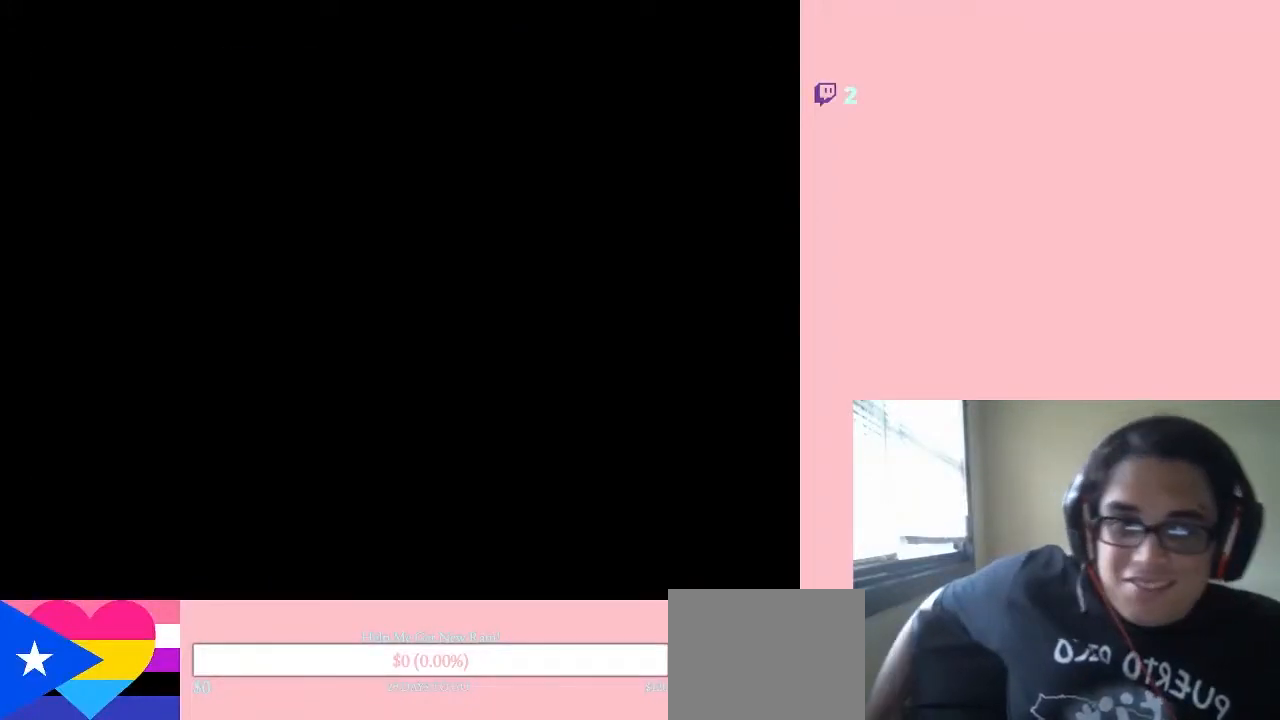
{"dt_ms": 500, "buttons": [], "left_stick": "center", "right_stick": "center", "events": []}
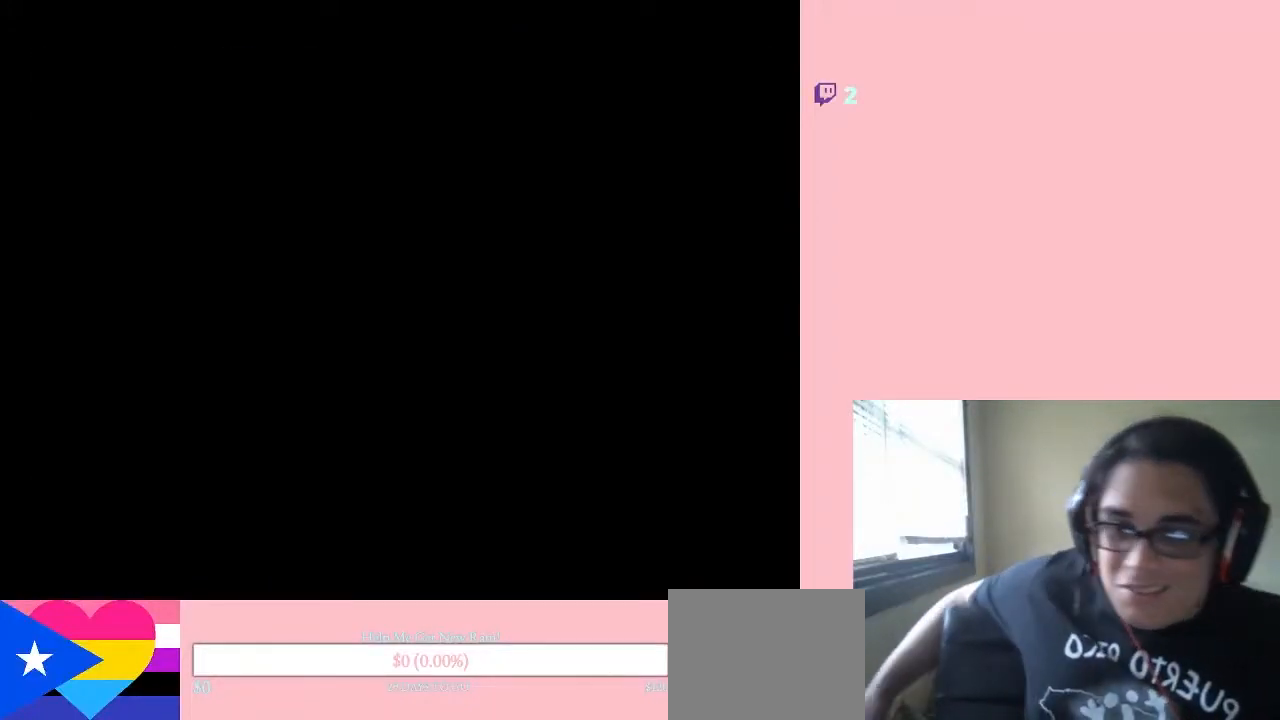
{"dt_ms": 500, "buttons": [], "left_stick": "center", "right_stick": "center", "events": []}
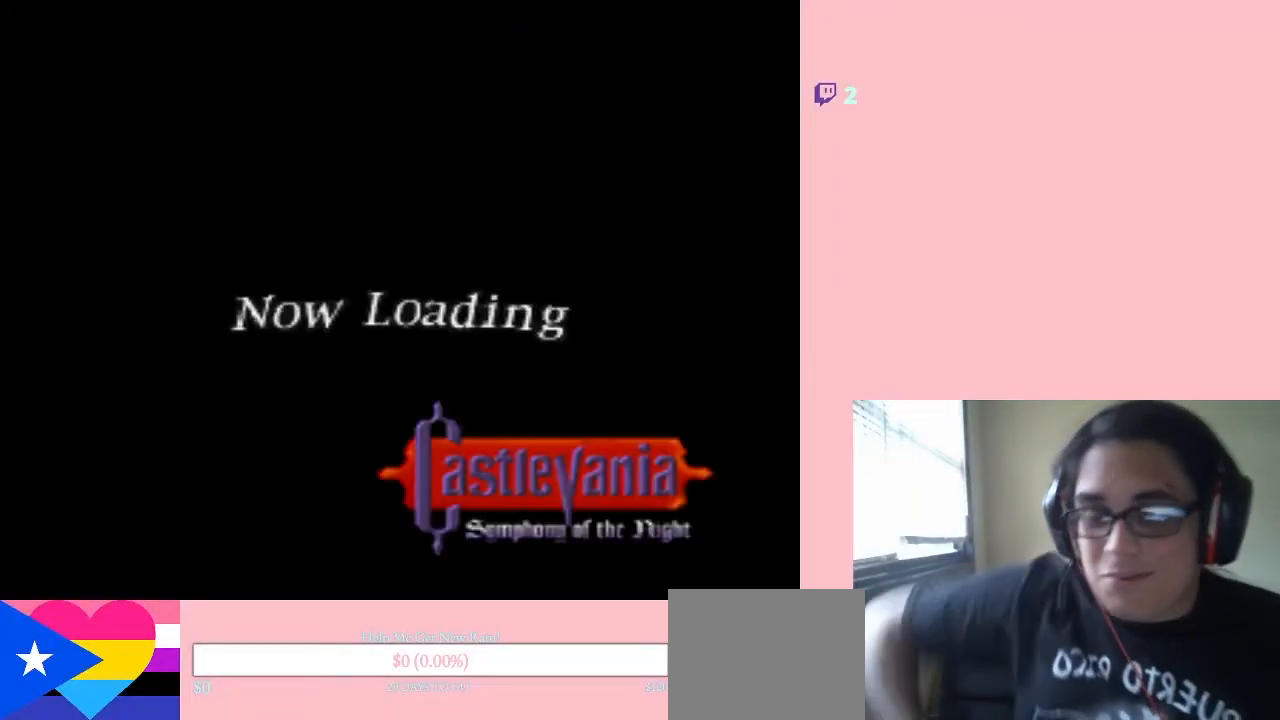
{"dt_ms": 500, "buttons": ["DPAD_DOWN"], "left_stick": "center", "right_stick": "center", "events": [[383, "DPAD_DOWN", "down"]]}
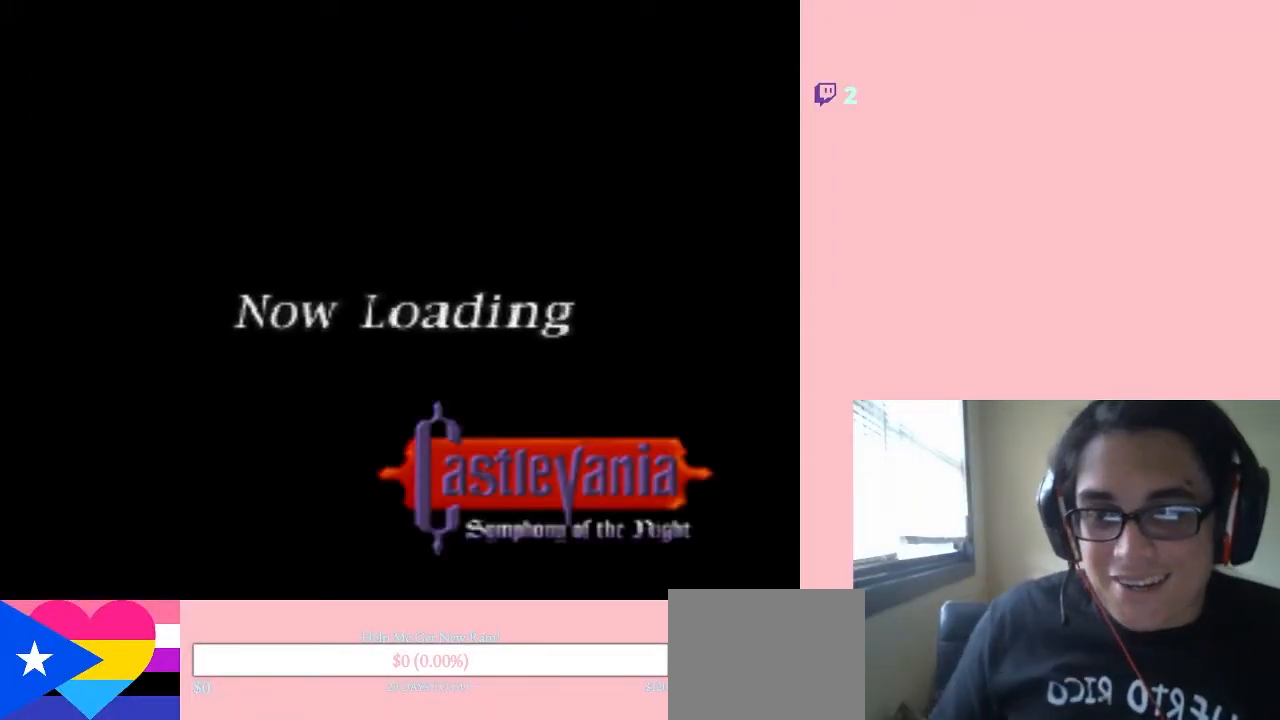
{"dt_ms": 500, "buttons": [], "left_stick": "center", "right_stick": "center", "events": [[17, "START", "down"], [167, "DPAD_DOWN", "up"], [167, "START", "up"]]}
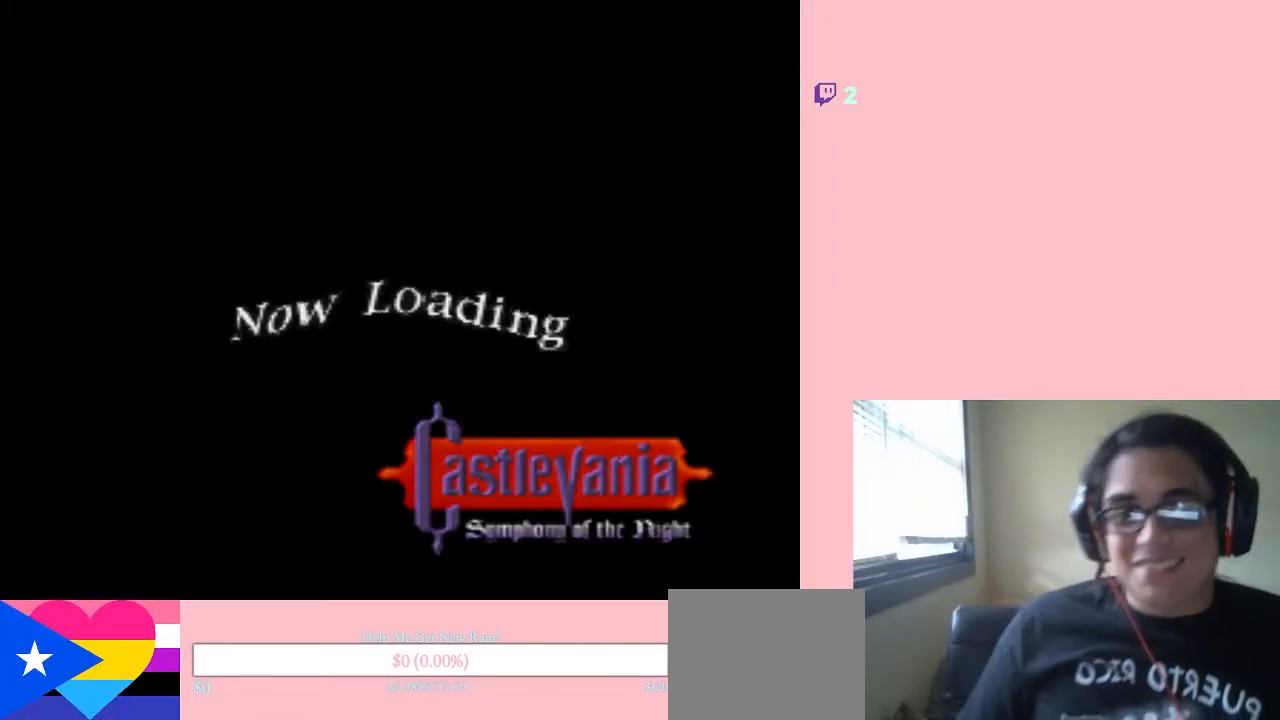
{"dt_ms": 500, "buttons": ["DPAD_DOWN"], "left_stick": "center", "right_stick": "center", "events": [[67, "B", "down"], [200, "B", "up"], [267, "DPAD_DOWN", "down"]]}
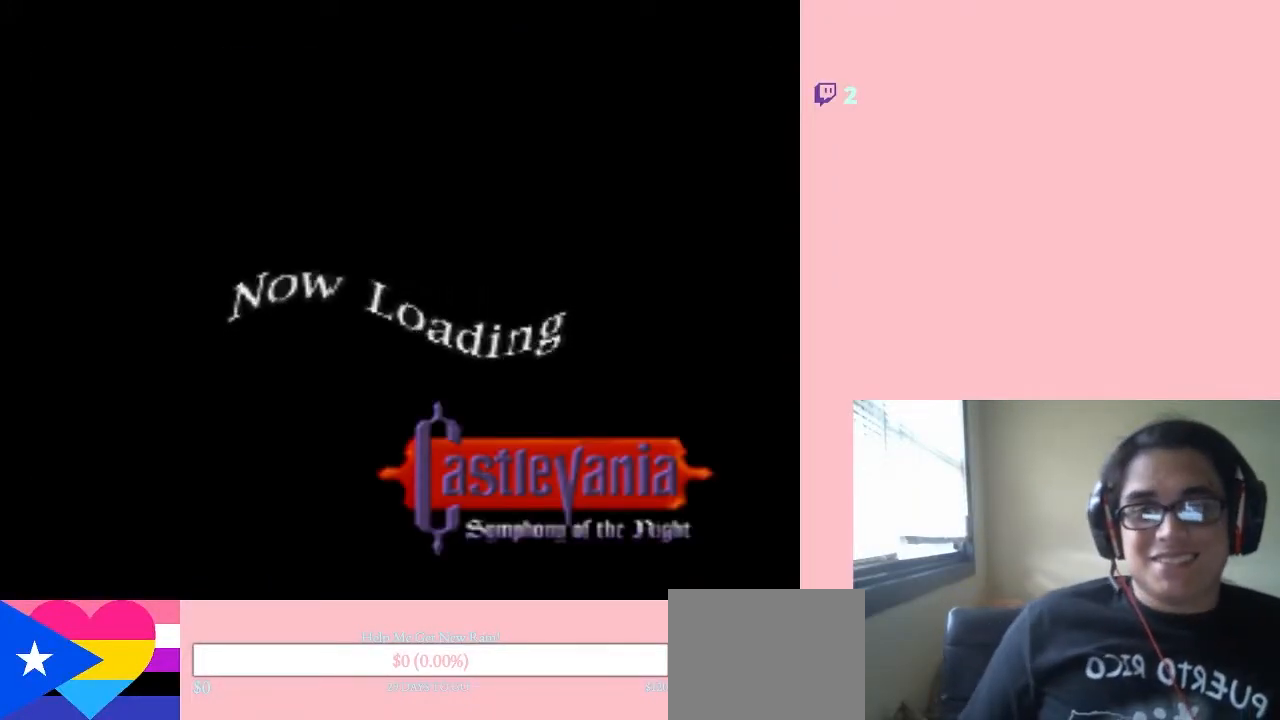
{"dt_ms": 500, "buttons": [], "left_stick": "center", "right_stick": "center", "events": [[100, "DPAD_DOWN", "up"]]}
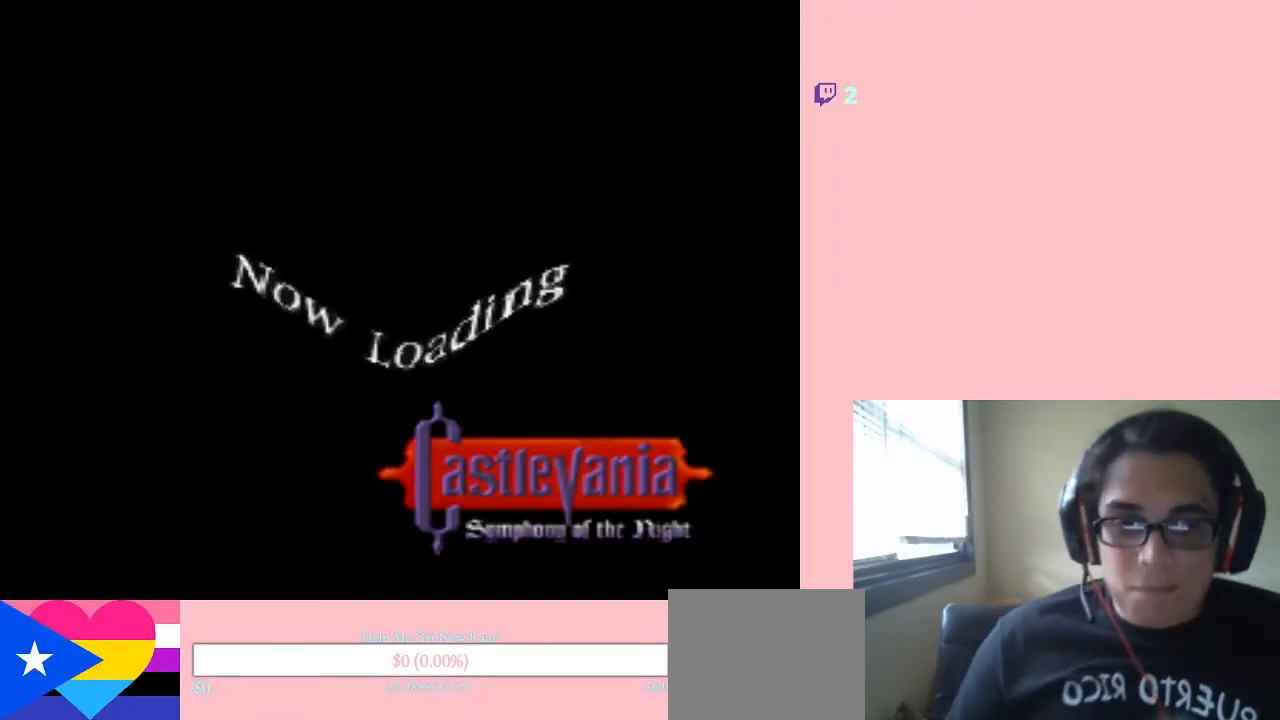
{"dt_ms": 500, "buttons": ["START"], "left_stick": "center", "right_stick": "center", "events": [[283, "DPAD_DOWN", "down"], [400, "START", "down"], [500, "DPAD_DOWN", "up"]]}
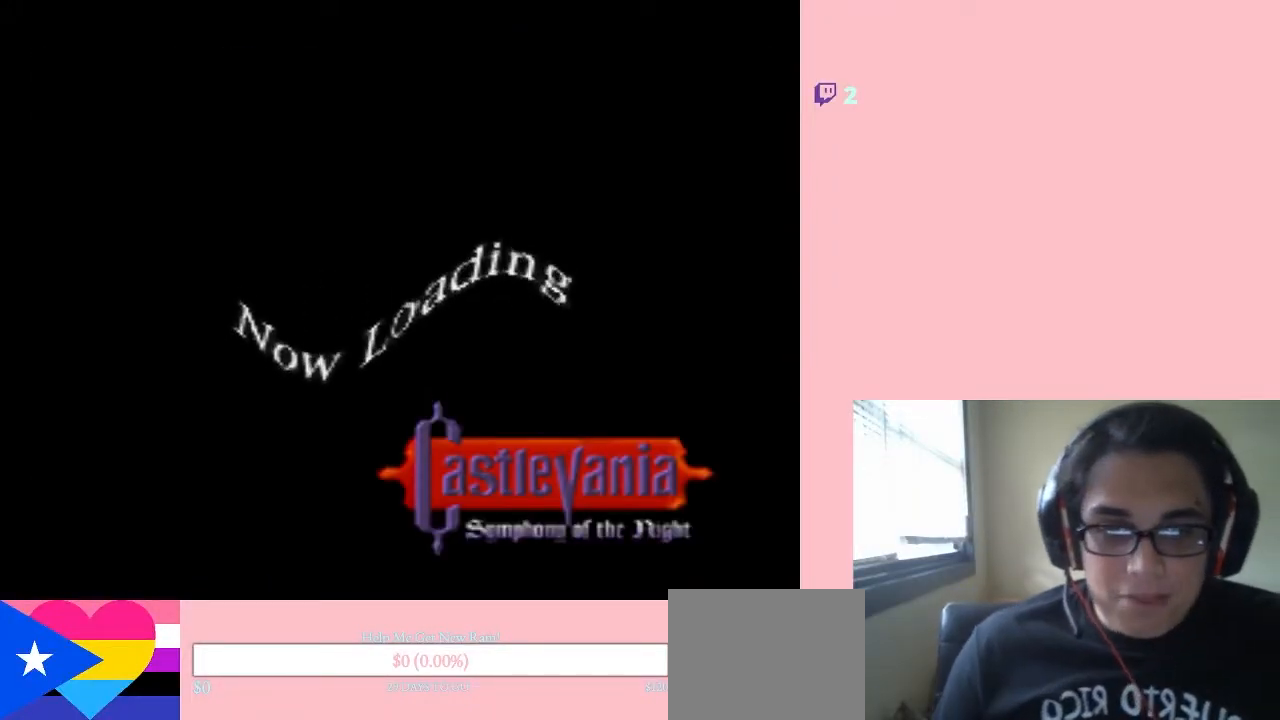
{"dt_ms": 500, "buttons": [], "left_stick": "center", "right_stick": "center", "events": [[50, "START", "up"], [333, "DPAD_DOWN", "down"], [483, "DPAD_DOWN", "up"]]}
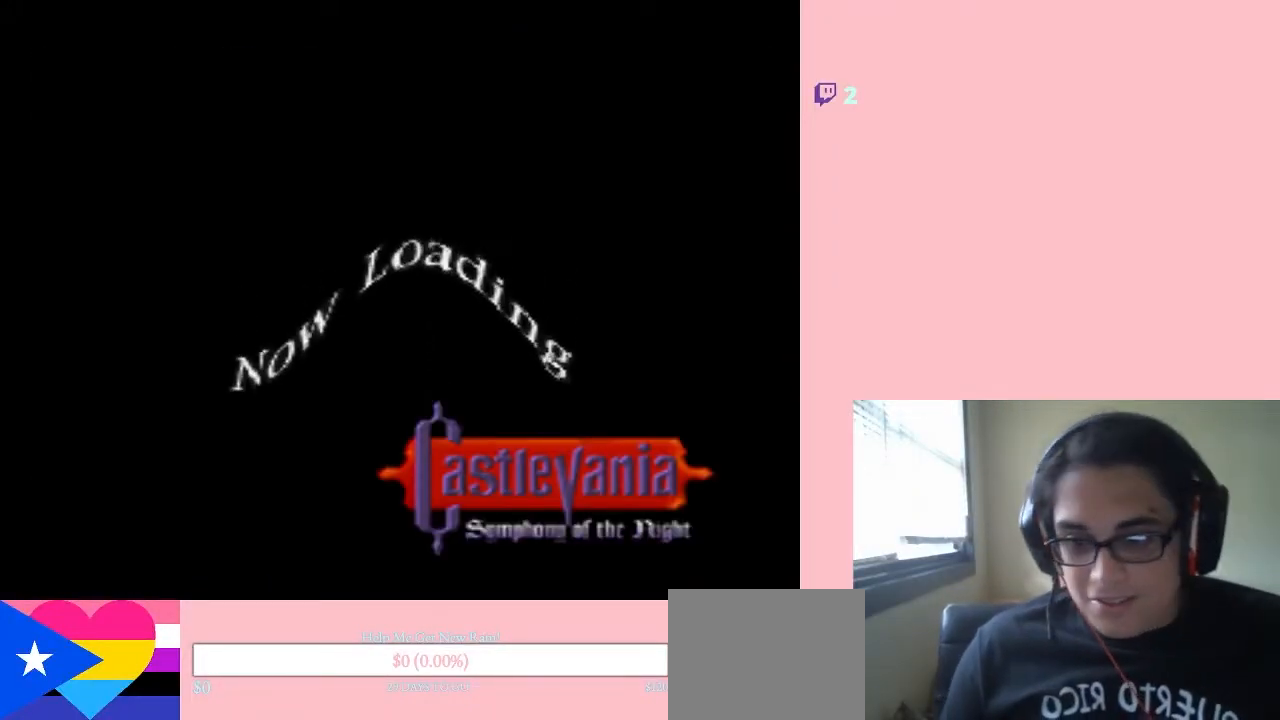
{"dt_ms": 1000, "buttons": [], "left_stick": "center", "right_stick": "center"}
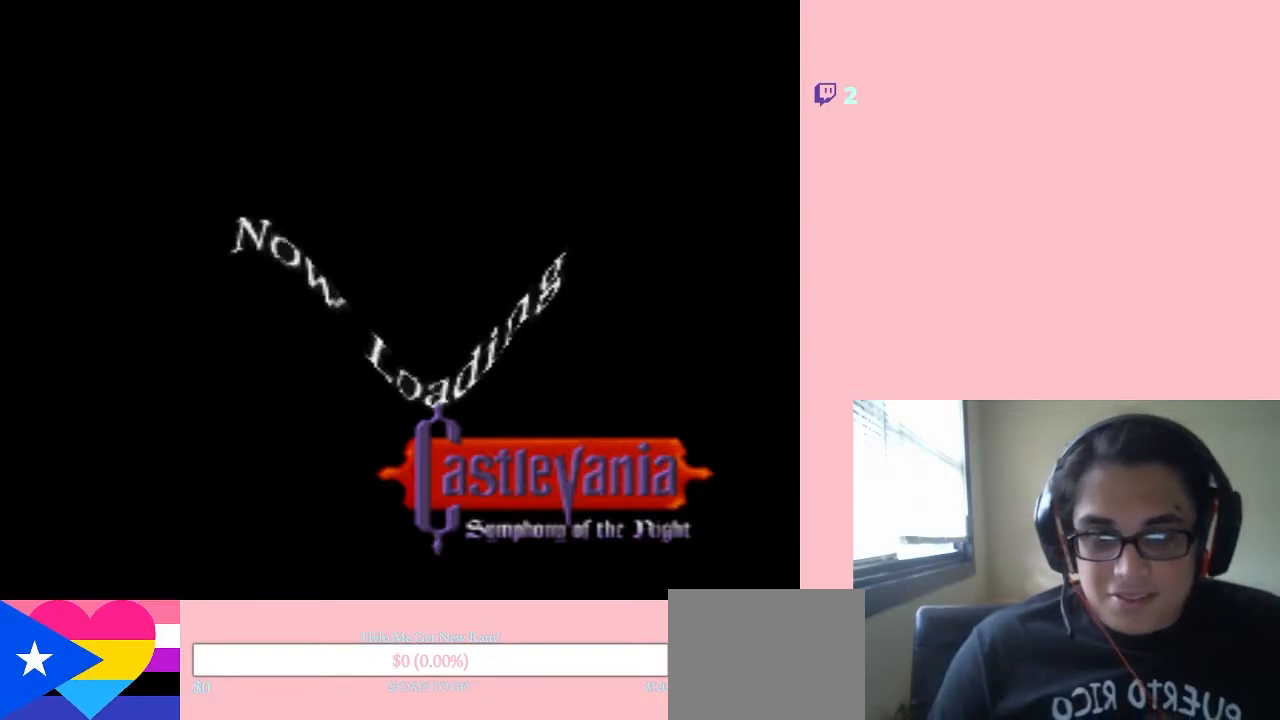
{"dt_ms": 500, "buttons": ["DPAD_DOWN"], "left_stick": "center", "right_stick": "center", "events": [[183, "B", "down"], [250, "DPAD_DOWN", "down"], [333, "B", "up"]]}
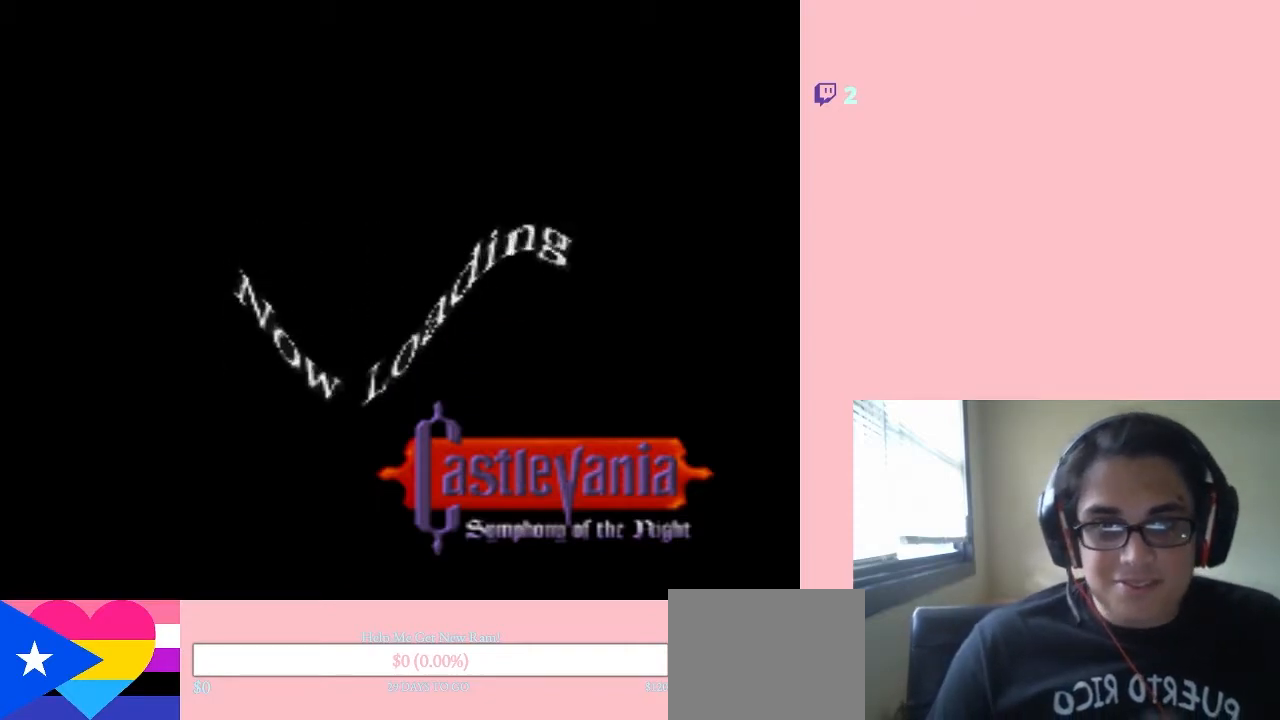
{"dt_ms": 500, "buttons": [], "left_stick": "center", "right_stick": "center", "events": [[117, "B", "down"], [333, "B", "up"], [367, "DPAD_DOWN", "up"]]}
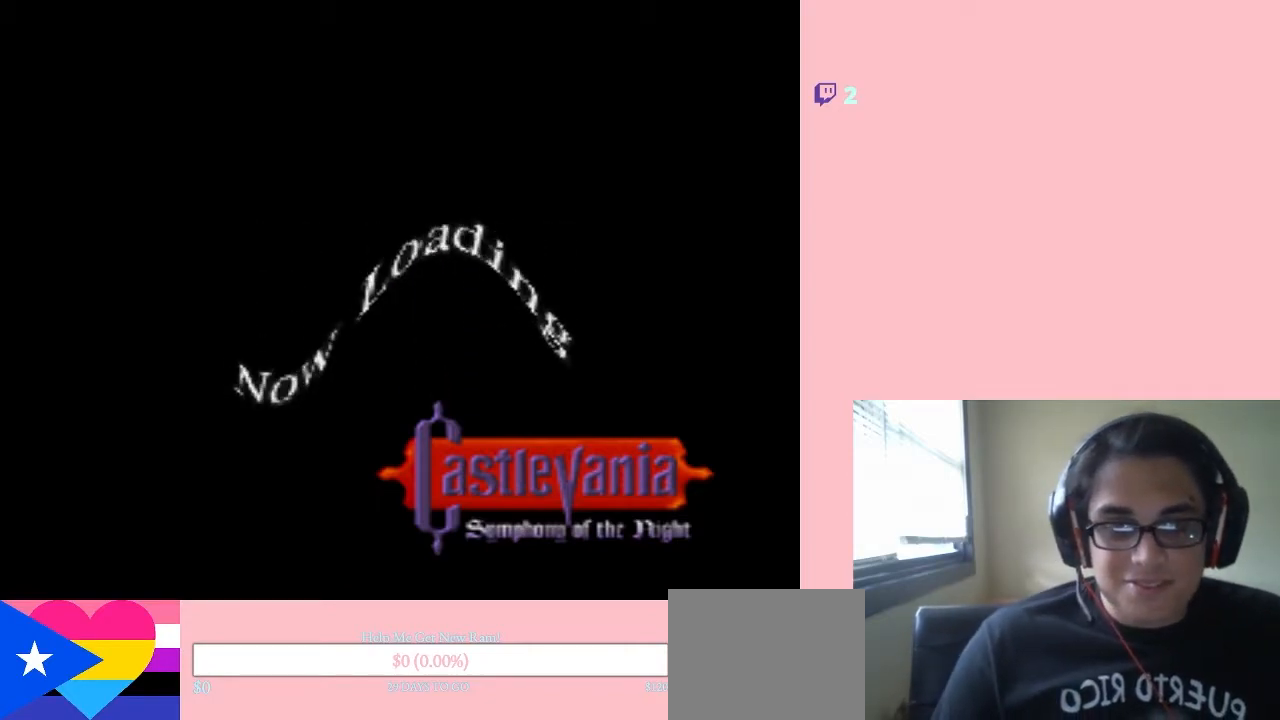
{"dt_ms": 500, "buttons": ["DPAD_DOWN"], "left_stick": "center", "right_stick": "center", "events": [[100, "B", "down"], [283, "B", "up"], [367, "DPAD_DOWN", "down"]]}